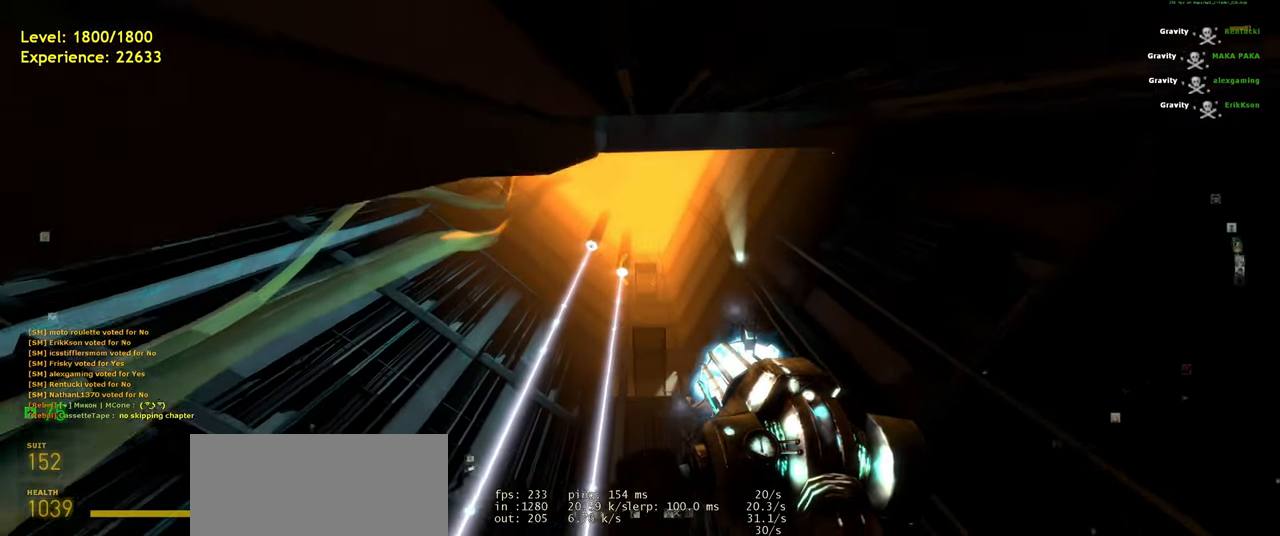
Gameplay with keyboard and mouse; each line is a JSON object with the keys and mouse buttons held at the frame after it. "events" lists presses ("down") and releases ("up") of "a", "ctrl", "d", "e", "f", "q", "r", "s", "shift", "space", "tab", "w", "mouse_left", "mouse_wheel", "mouse_right", "mouse_mb4" and "mouse_mb5" between this image and that frame as [ms after this image, input, new state], when the widget could be followed in between. "mouse_left", "mouse_wheel", "mouse_right", "mouse_mb4", "mouse_mb5" = the "left", "wheel", "right", "mb4", "mb5" buttons of the "mouse" list. No other keys are recorded. "wheel" means that the mouse wheel is clicked or scrolled. Mouse movement is not recorded.
{"keys": [], "mouse": [], "events": []}
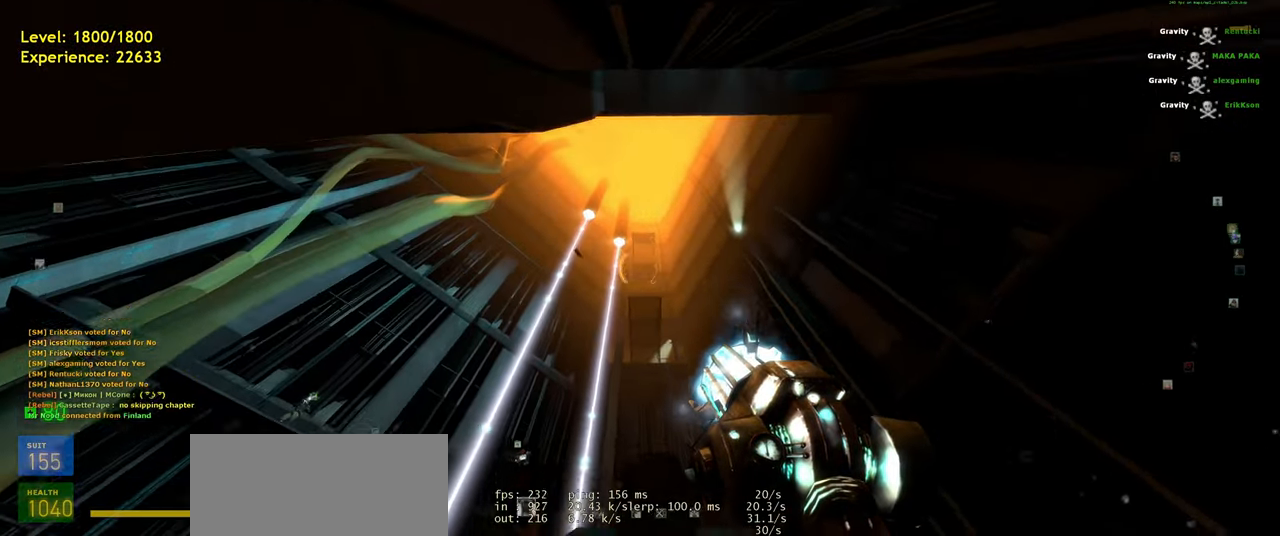
{"keys": ["w"], "mouse": [], "events": [[500, "w", "down"]]}
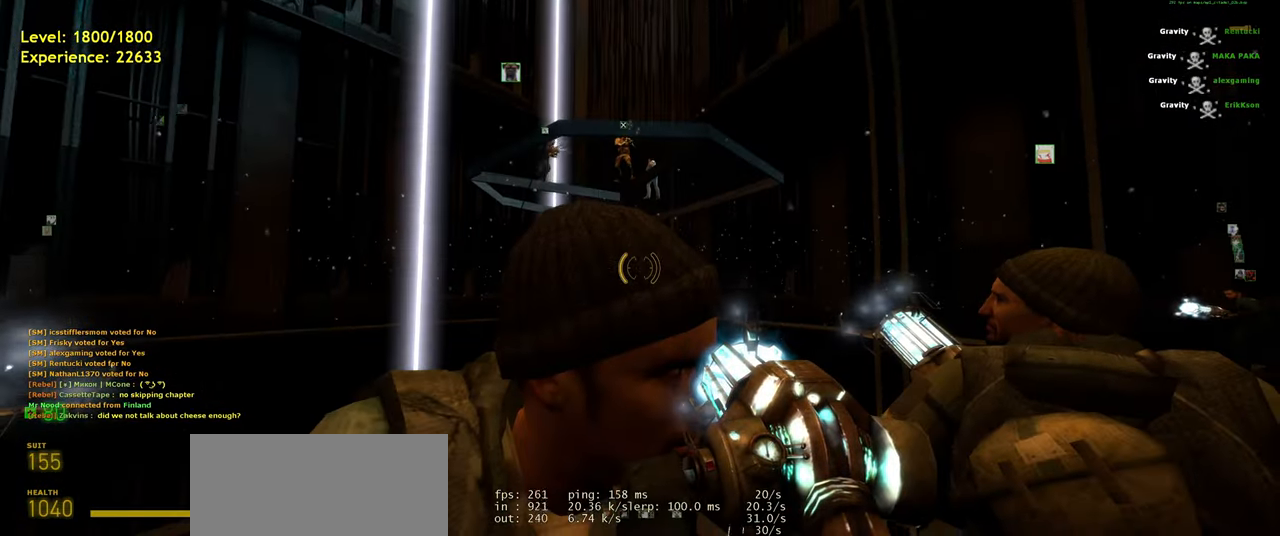
{"keys": [], "mouse": [], "events": [[100, "w", "up"], [340, "s", "down"], [440, "s", "up"]]}
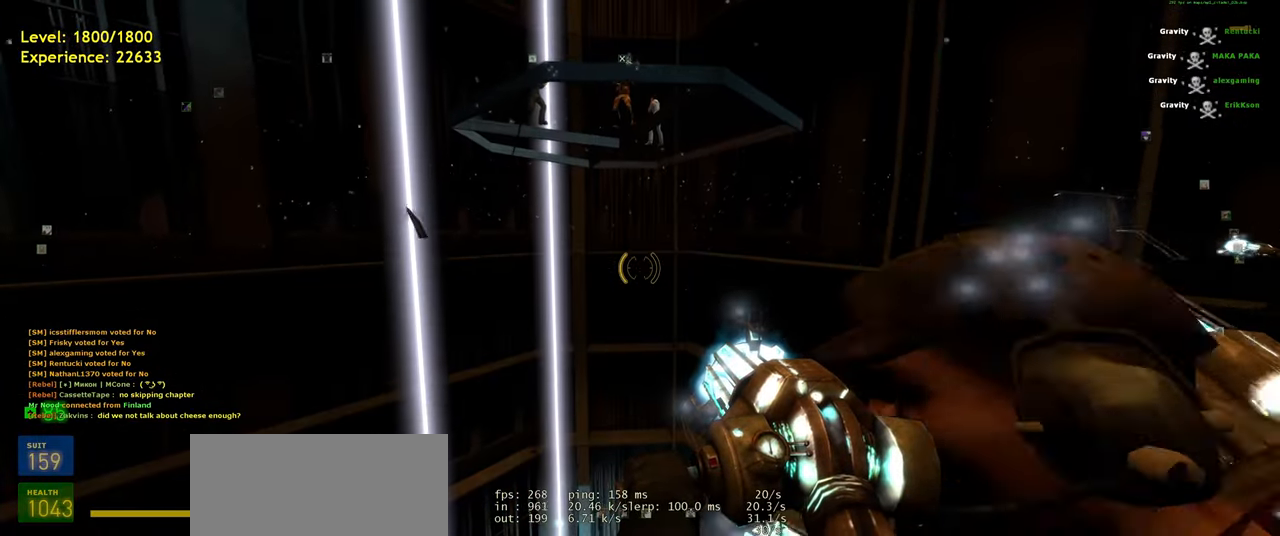
{"keys": [], "mouse": [], "events": []}
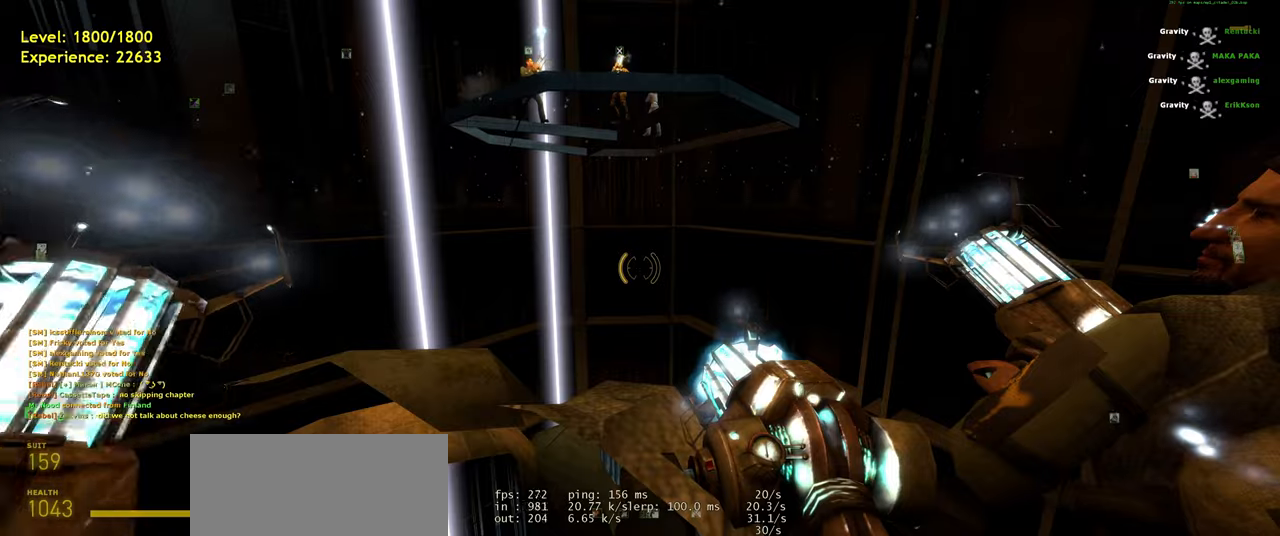
{"keys": [], "mouse": [], "events": [[180, "w", "down"], [200, "d", "down"], [300, "w", "up"], [320, "d", "up"]]}
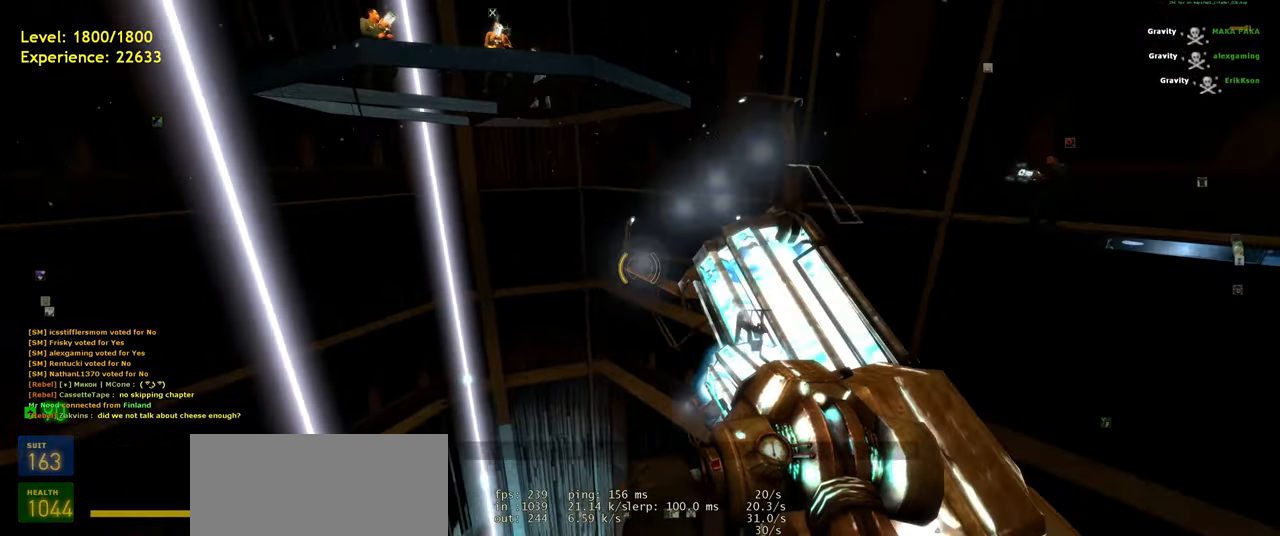
{"keys": [], "mouse": [], "events": [[20, "s", "down"], [240, "a", "down"], [300, "s", "up"], [380, "a", "up"]]}
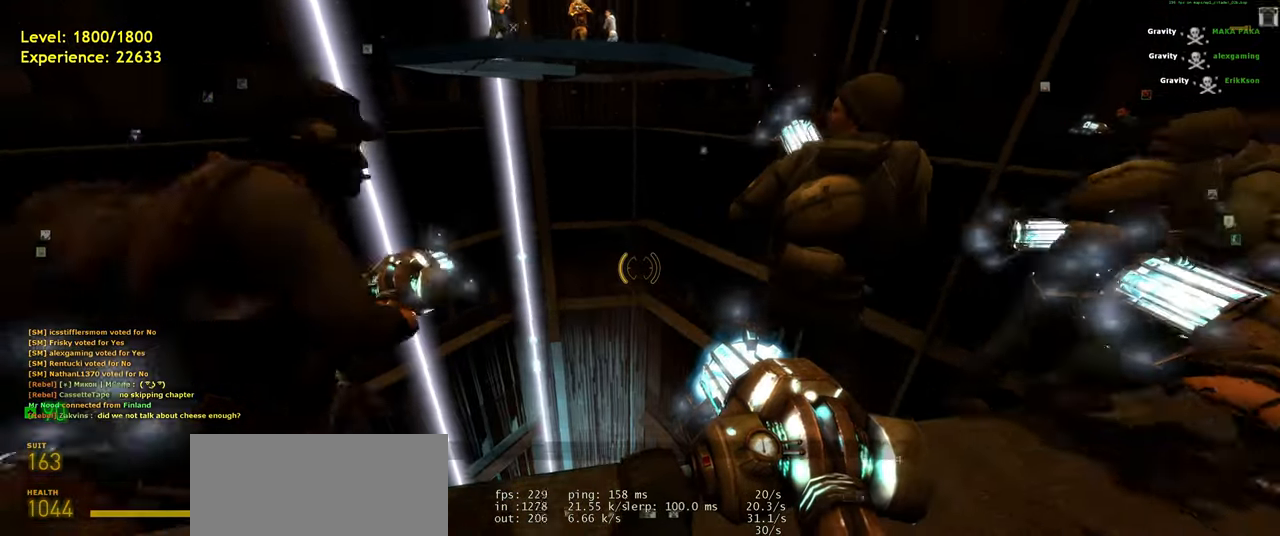
{"keys": [], "mouse": [], "events": [[380, "a", "down"], [440, "a", "up"]]}
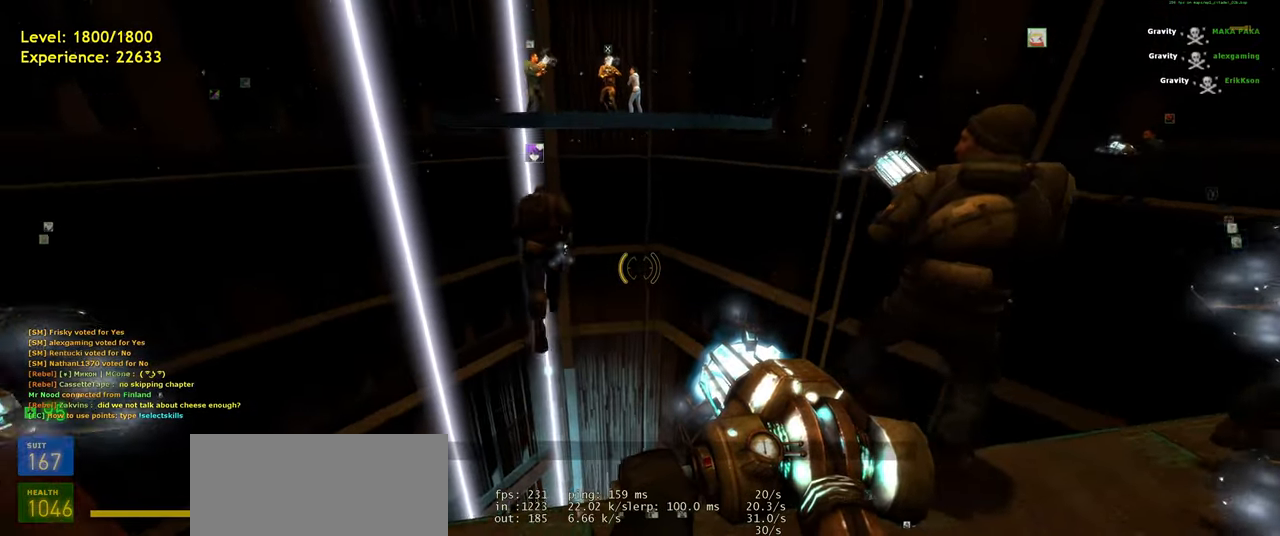
{"keys": ["shift"], "mouse": [], "events": [[400, "shift", "down"]]}
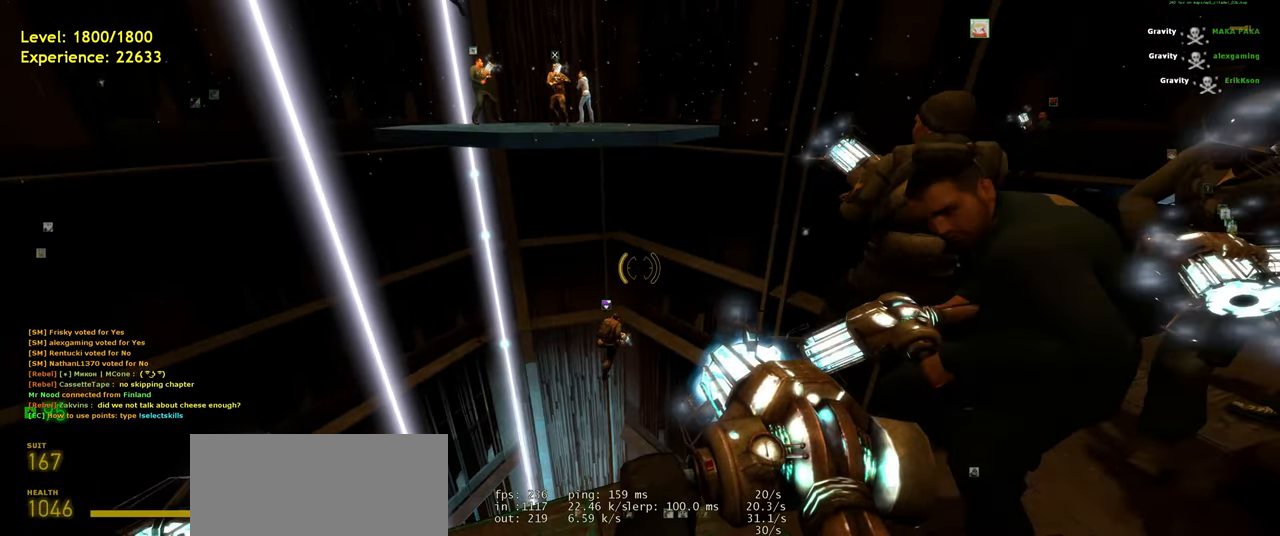
{"keys": ["d"], "mouse": [], "events": [[360, "shift", "up"], [460, "d", "down"]]}
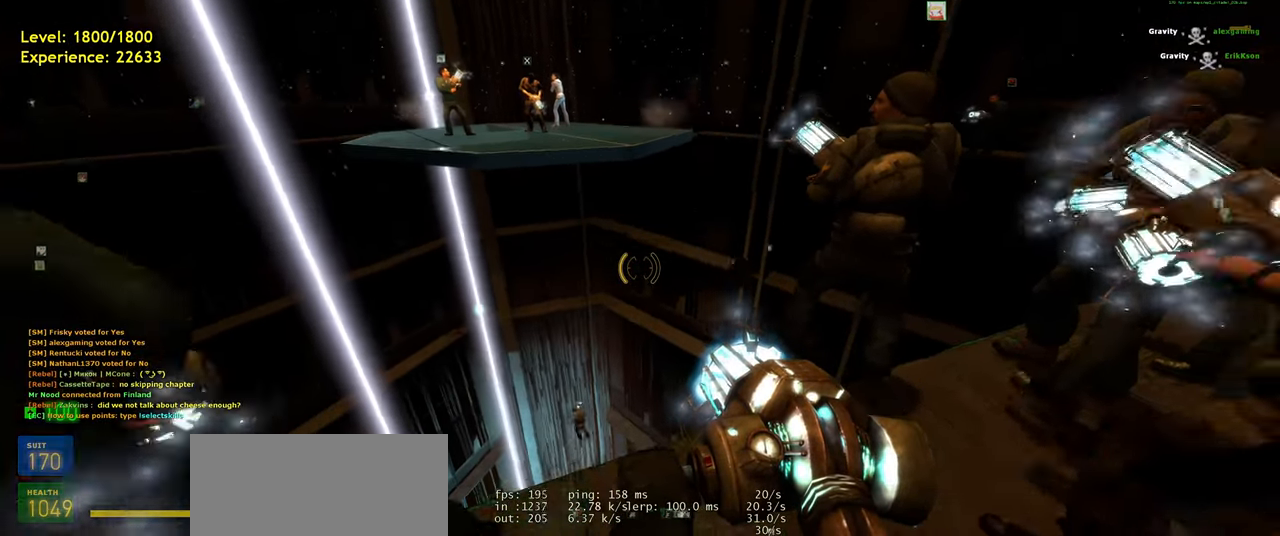
{"keys": ["shift"], "mouse": [], "events": [[80, "d", "up"], [280, "shift", "down"]]}
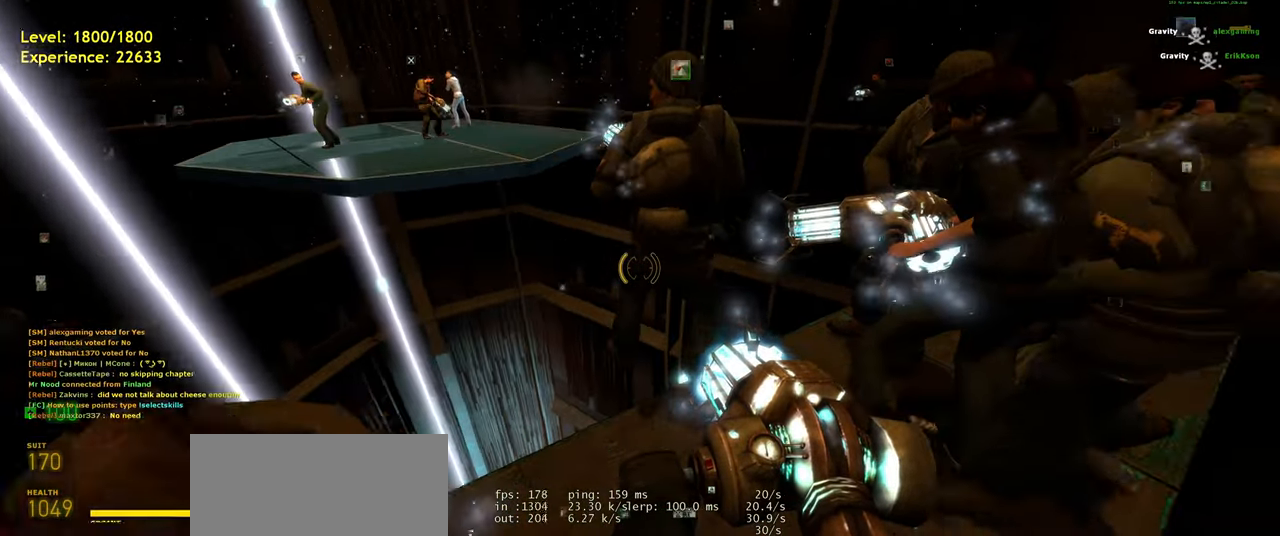
{"keys": ["a", "shift", "w"], "mouse": [], "events": [[280, "w", "down"], [320, "a", "down"]]}
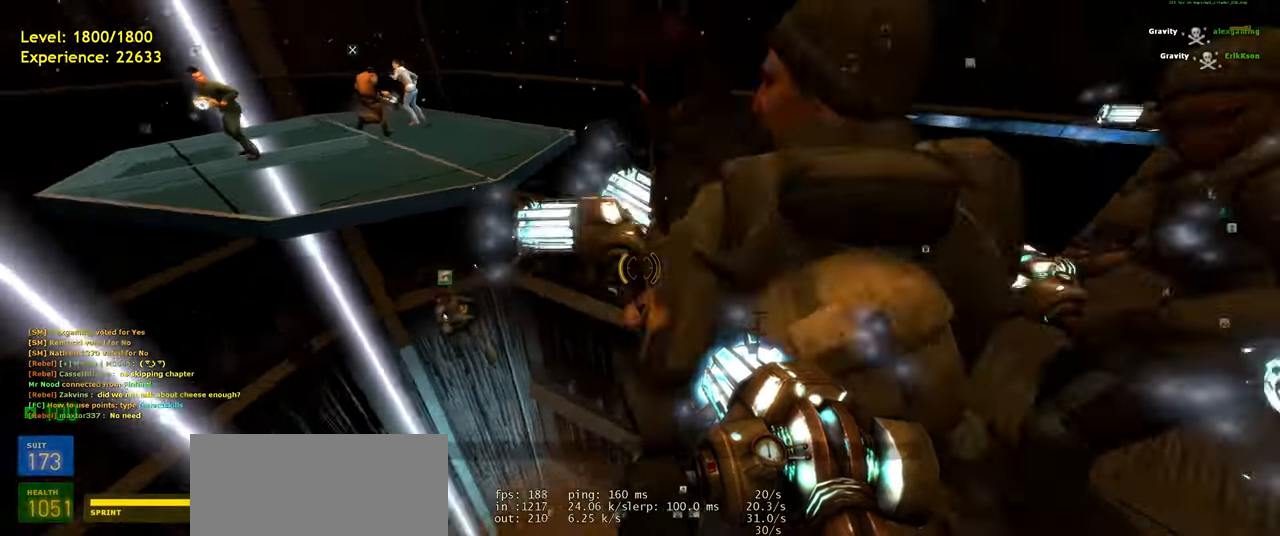
{"keys": ["ctrl", "space"], "mouse": [], "events": [[40, "space", "down"], [60, "w", "up"], [100, "a", "up"], [100, "shift", "up"], [180, "ctrl", "down"]]}
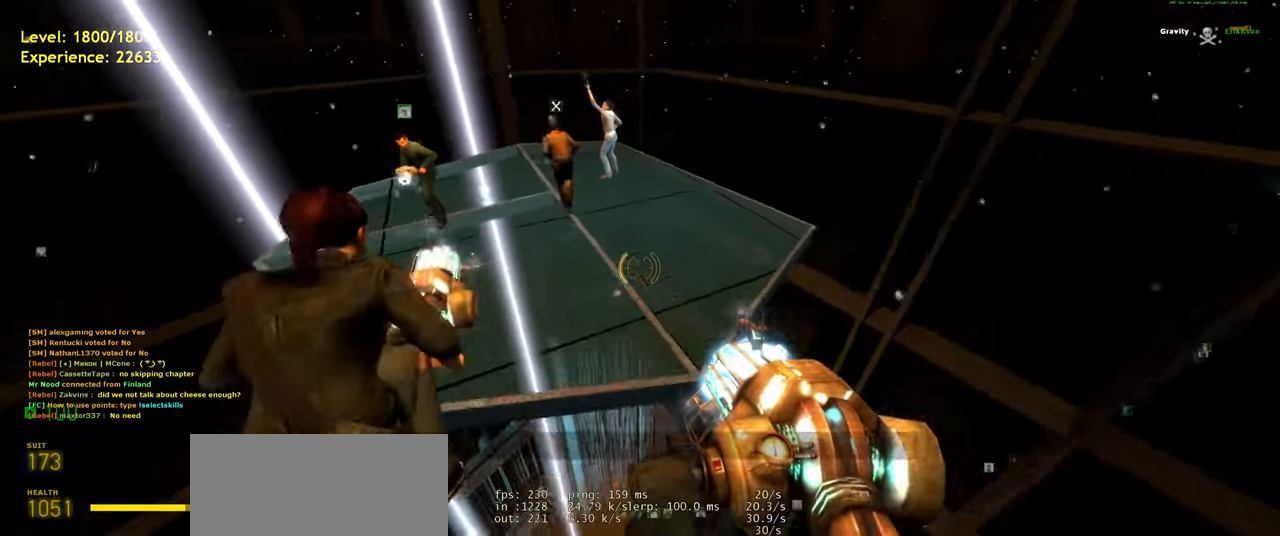
{"keys": [], "mouse": [], "events": [[40, "a", "down"], [240, "d", "down"], [340, "a", "up"], [360, "ctrl", "up"], [420, "space", "up"], [460, "d", "up"]]}
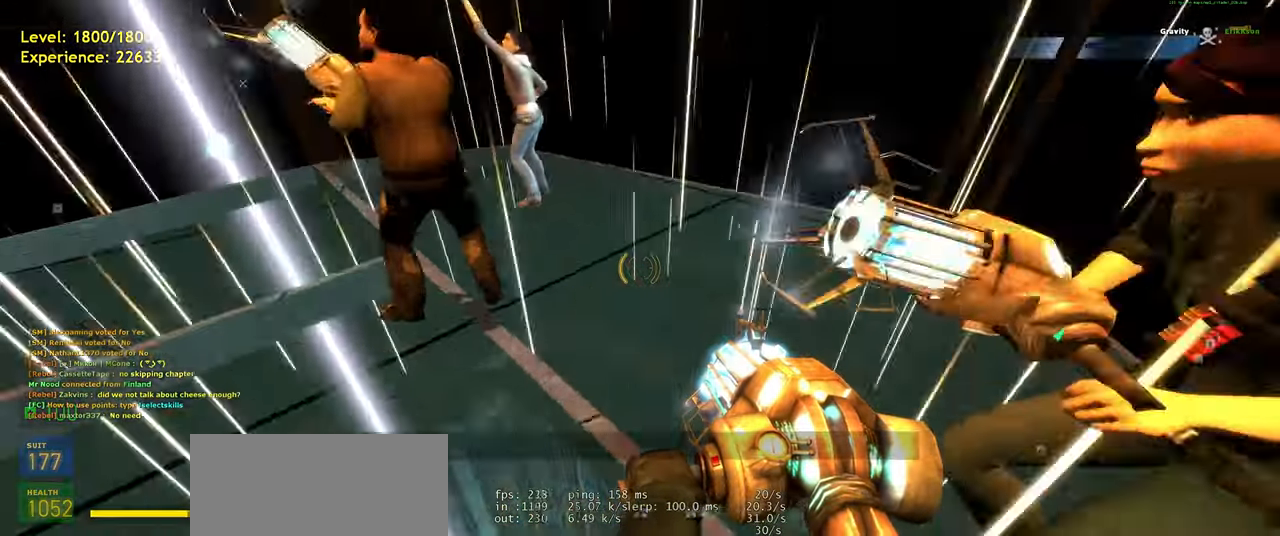
{"keys": ["d"], "mouse": ["right"], "events": [[260, "mouse_right", "down"], [260, "s", "down"], [280, "a", "down"], [380, "a", "up"], [400, "s", "up"], [500, "d", "down"]]}
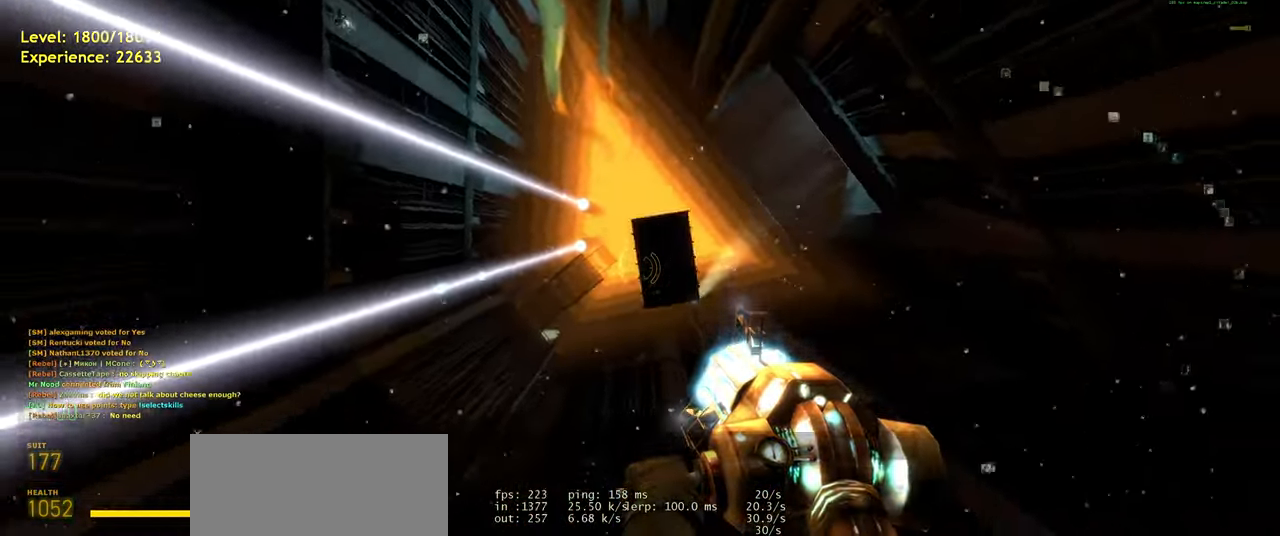
{"keys": ["w"], "mouse": [], "events": [[80, "d", "up"], [200, "s", "down"], [280, "s", "up"], [360, "mouse_right", "up"], [480, "w", "down"]]}
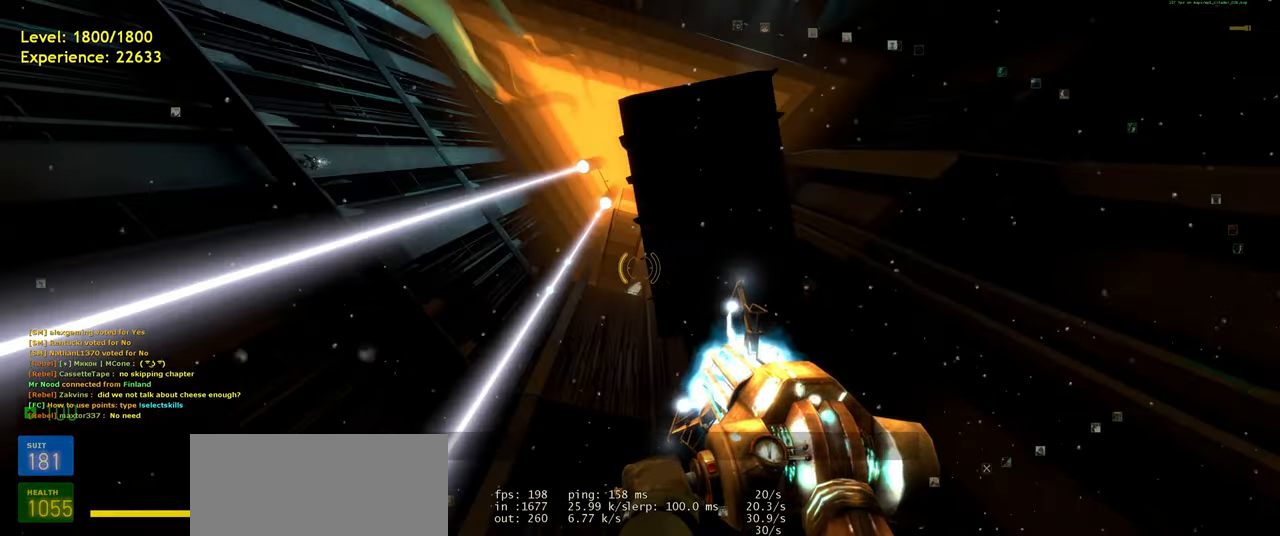
{"keys": [], "mouse": [], "events": [[120, "d", "down"], [160, "w", "up"], [180, "d", "up"]]}
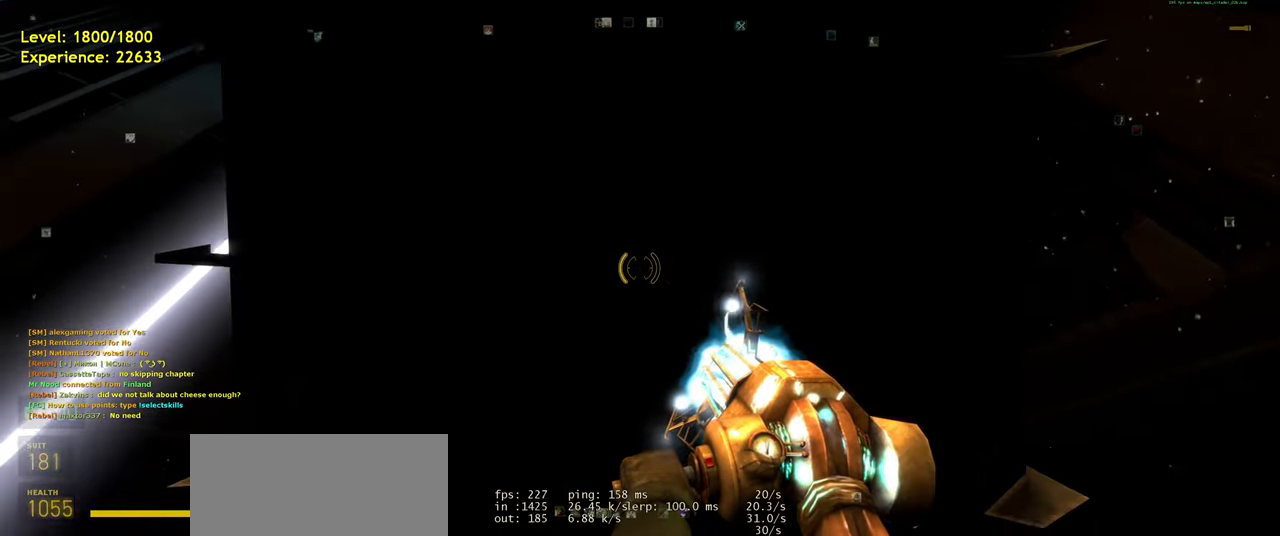
{"keys": [], "mouse": [], "events": []}
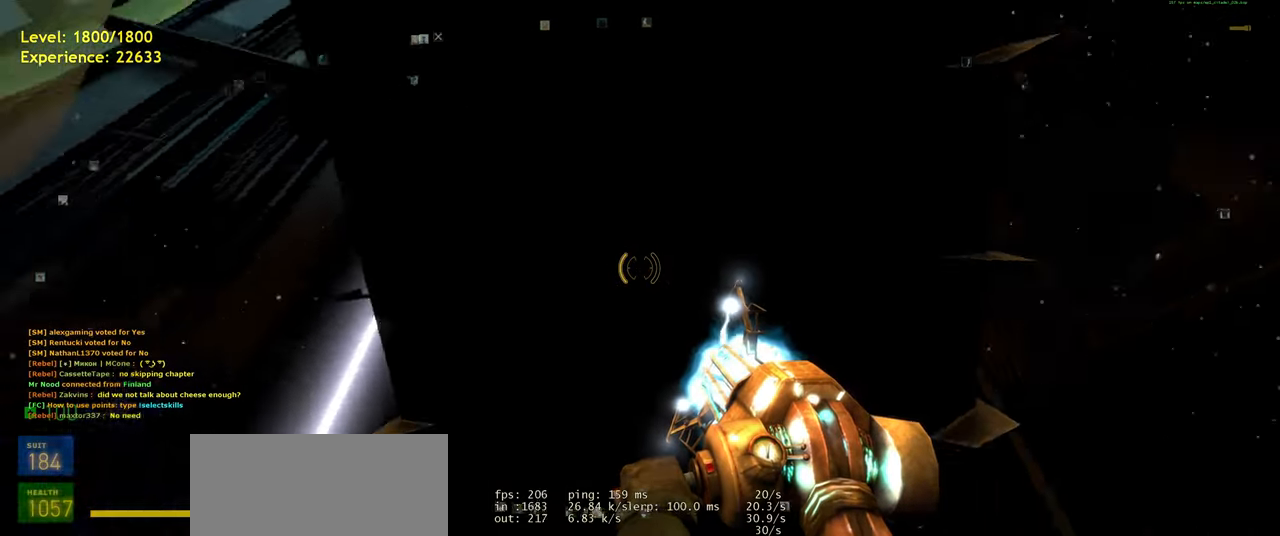
{"keys": ["w"], "mouse": [], "events": [[440, "w", "down"]]}
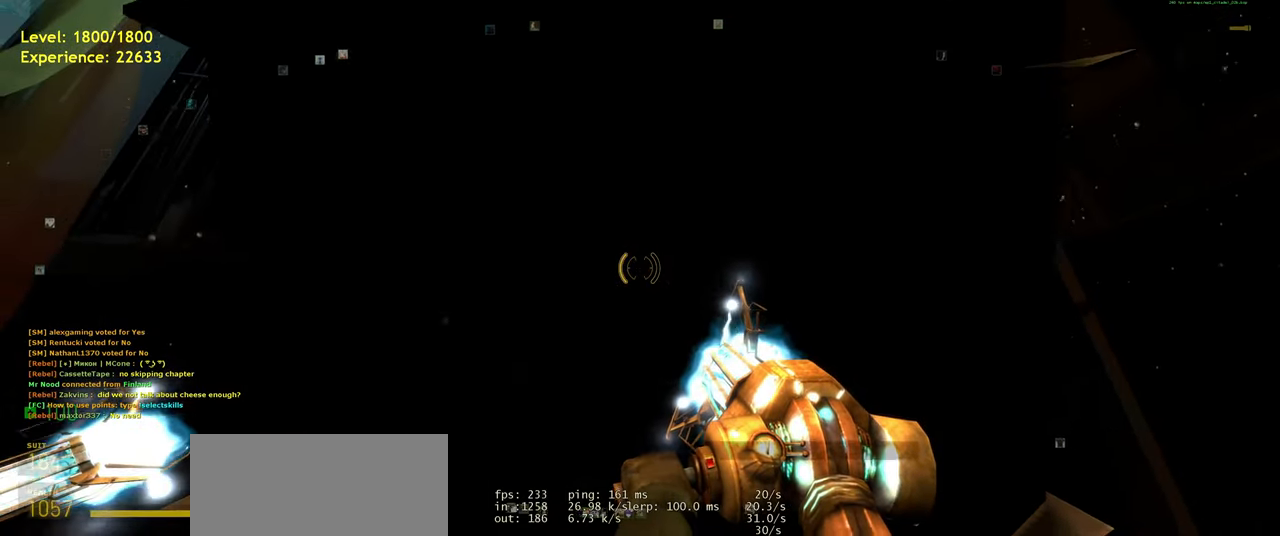
{"keys": [], "mouse": [], "events": [[180, "w", "up"], [320, "s", "down"], [360, "s", "up"]]}
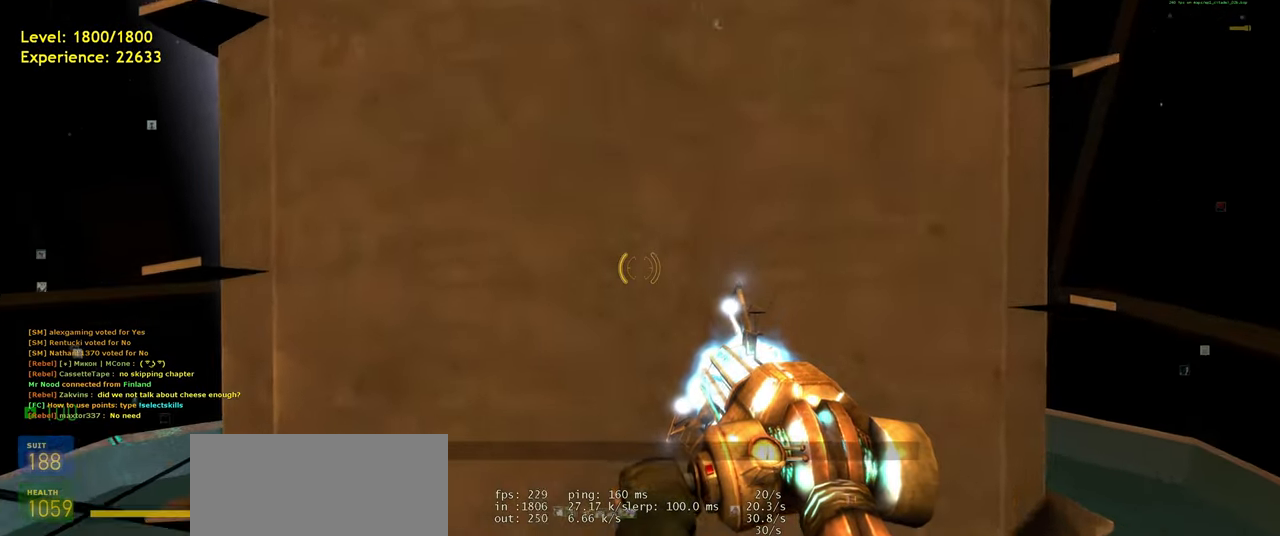
{"keys": ["w"], "mouse": [], "events": [[360, "w", "down"]]}
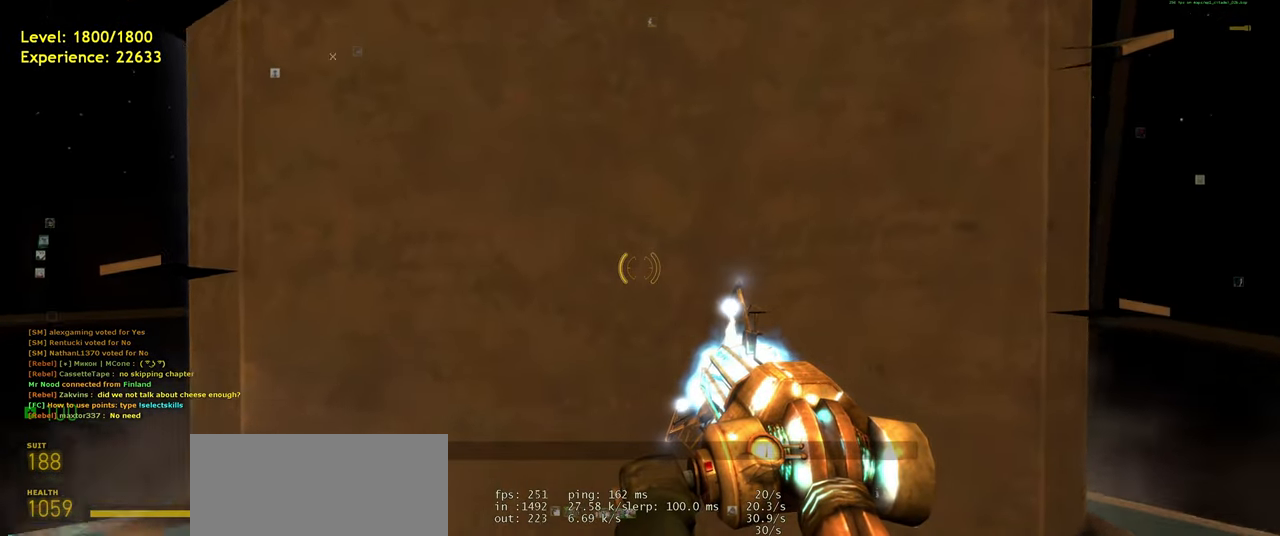
{"keys": ["s"], "mouse": ["left"], "events": [[380, "w", "up"], [440, "mouse_left", "down"], [480, "s", "down"]]}
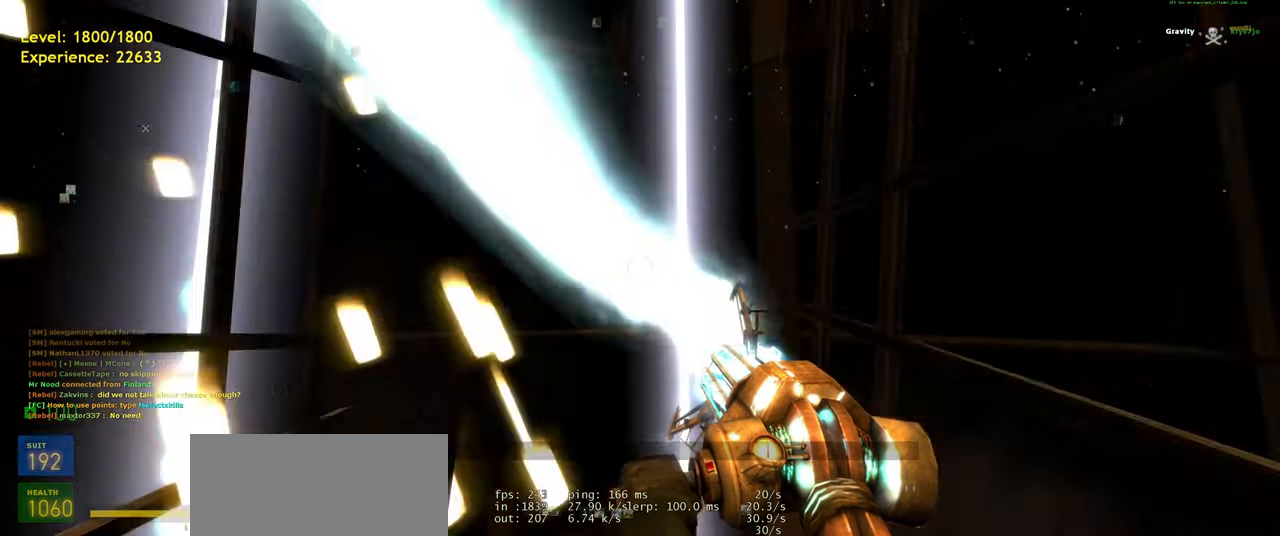
{"keys": [], "mouse": [], "events": [[40, "mouse_left", "up"], [200, "s", "up"], [400, "s", "down"], [440, "s", "up"]]}
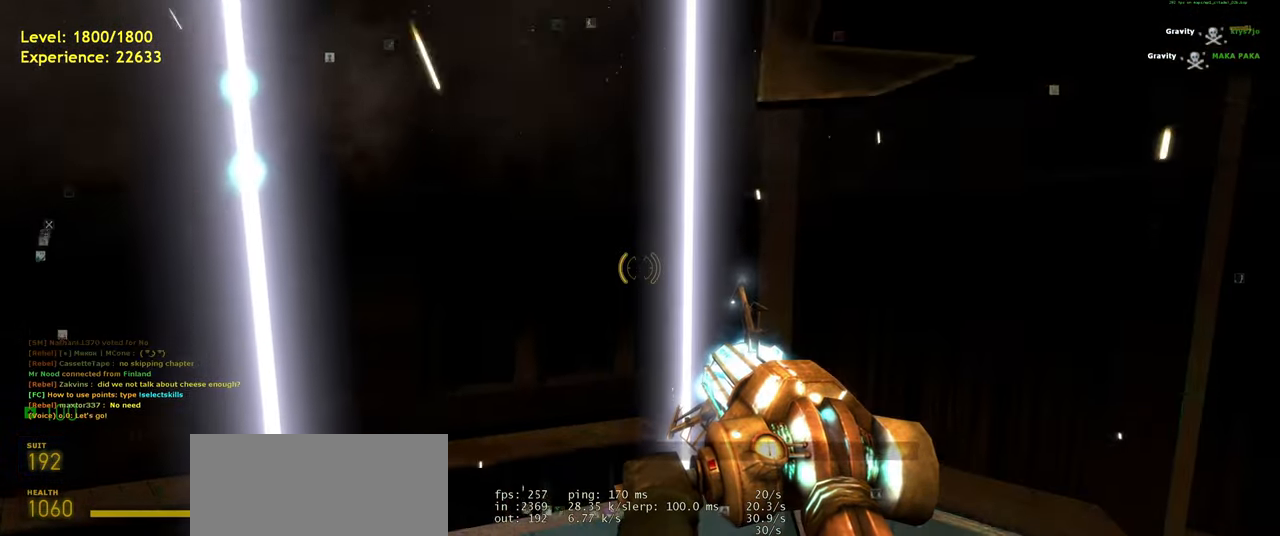
{"keys": ["d"], "mouse": [], "events": [[460, "d", "down"]]}
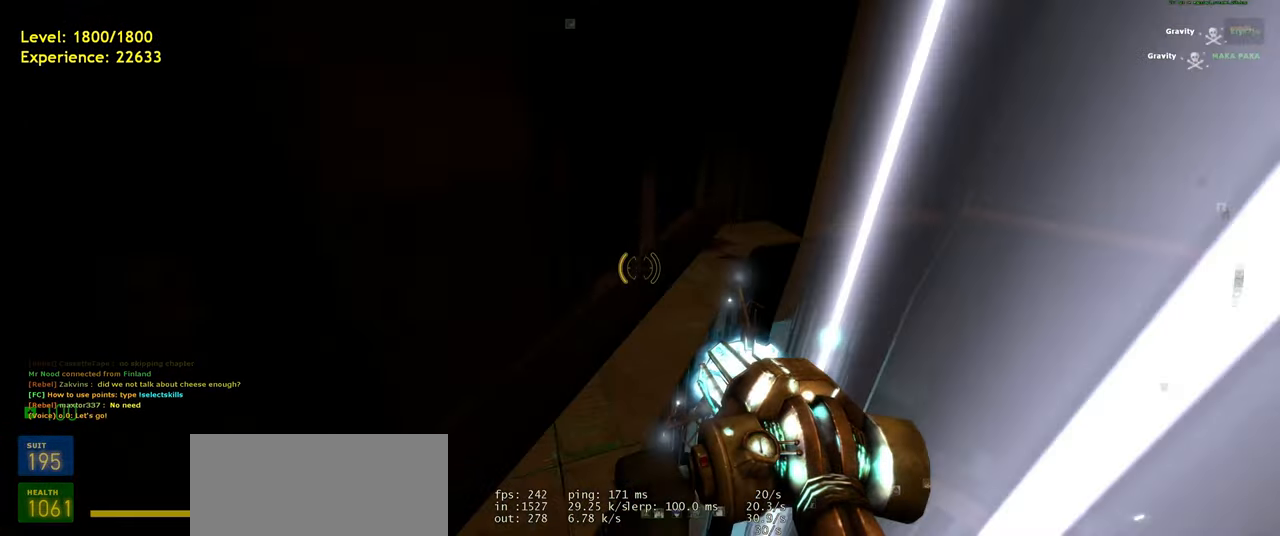
{"keys": [], "mouse": [], "events": [[160, "d", "up"], [240, "a", "down"], [460, "a", "up"]]}
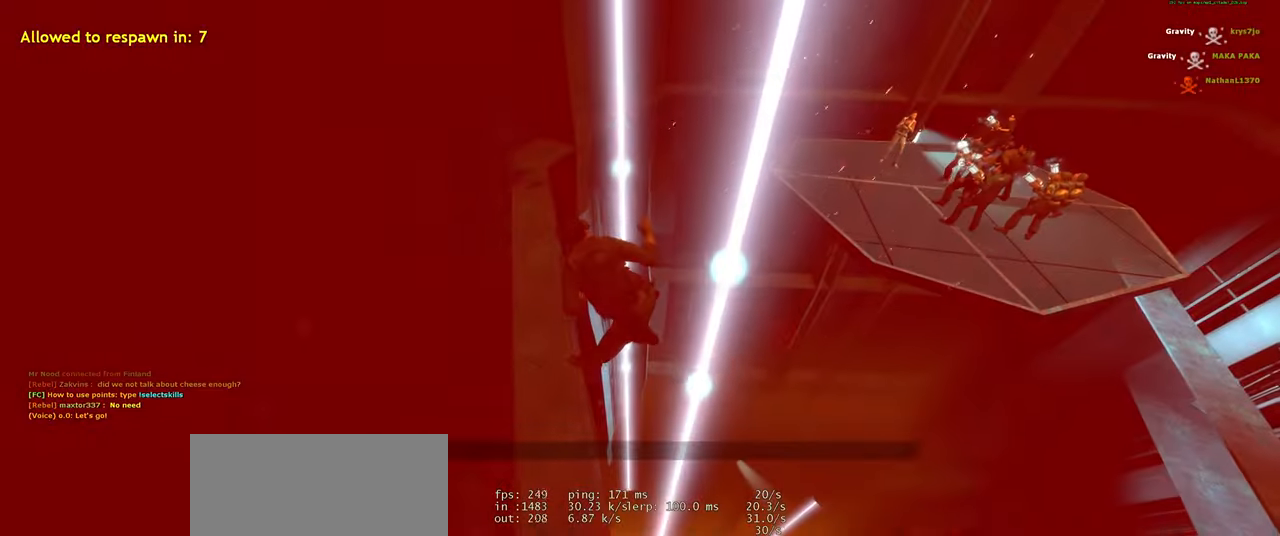
{"keys": [], "mouse": [], "events": []}
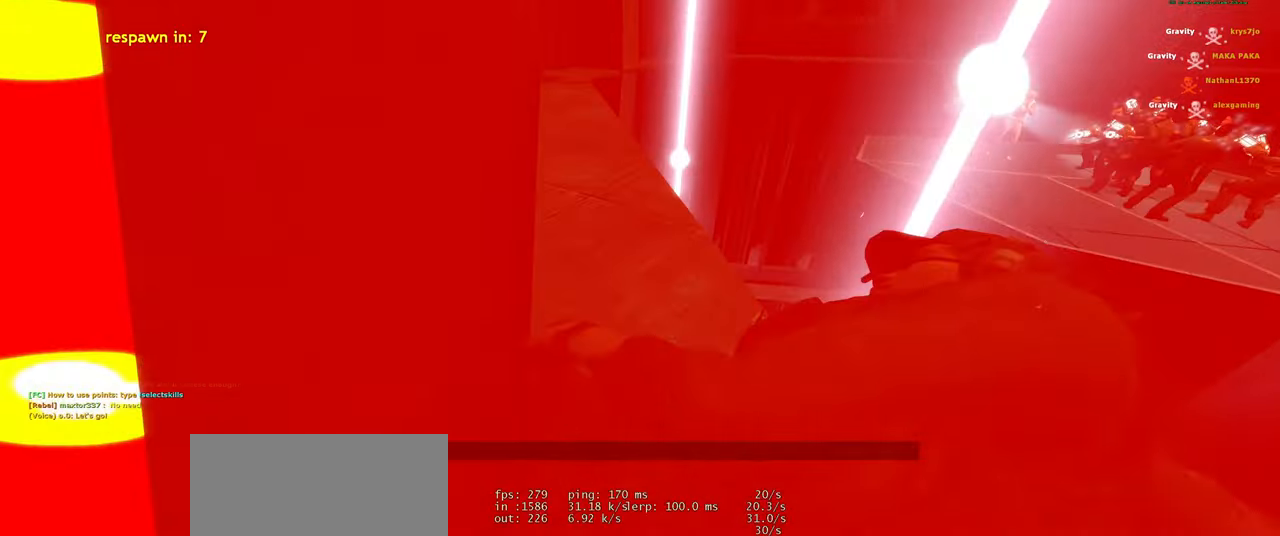
{"keys": [], "mouse": [], "events": []}
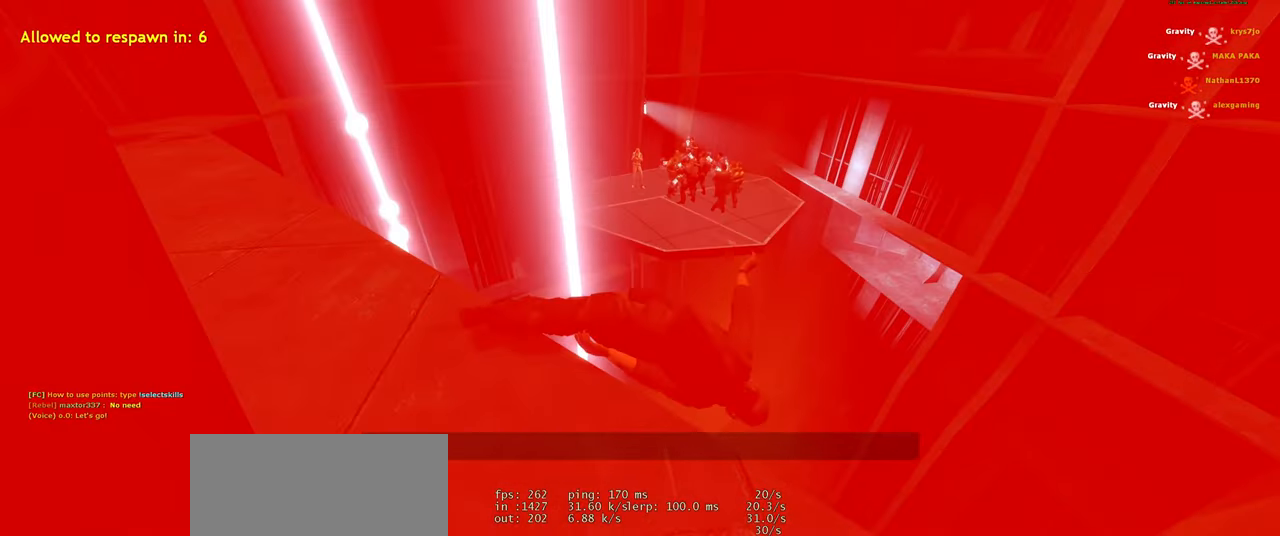
{"keys": [], "mouse": [], "events": []}
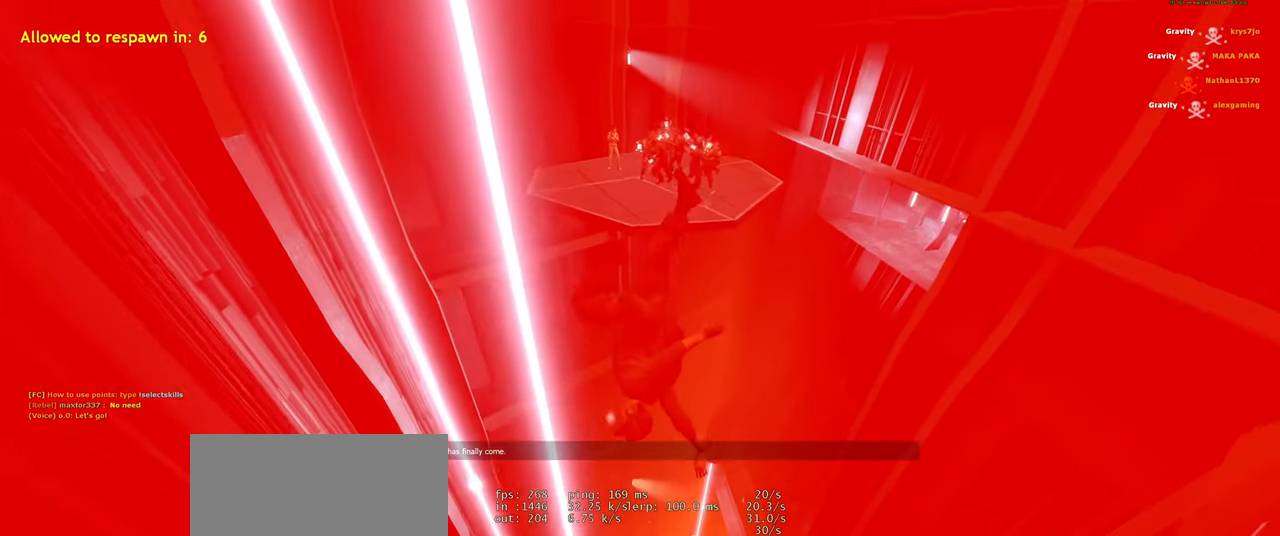
{"keys": [], "mouse": [], "events": []}
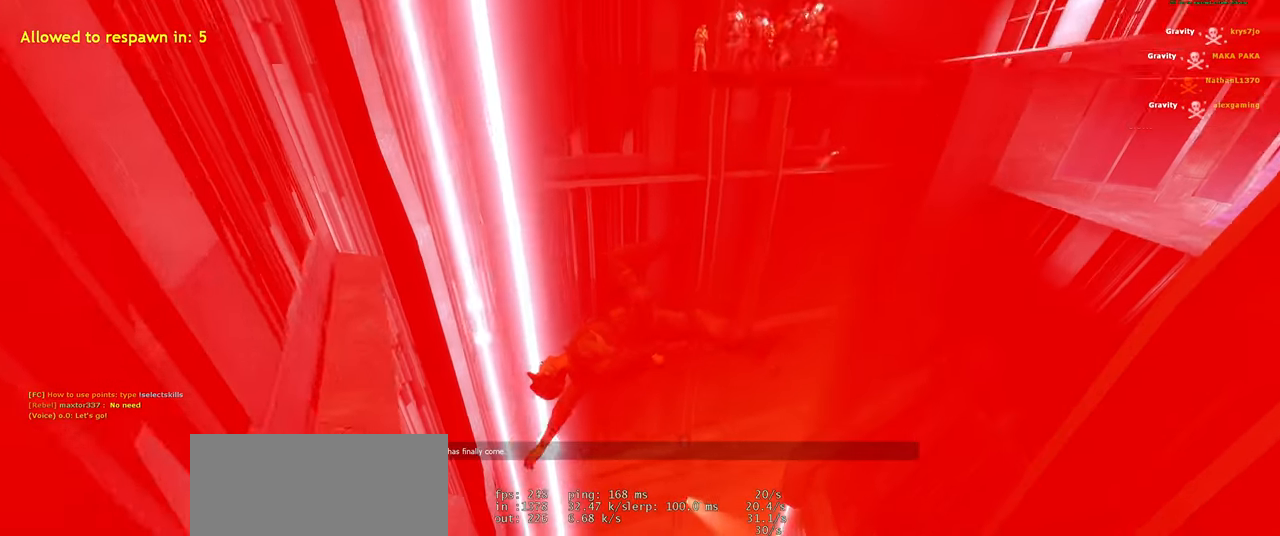
{"keys": [], "mouse": [], "events": []}
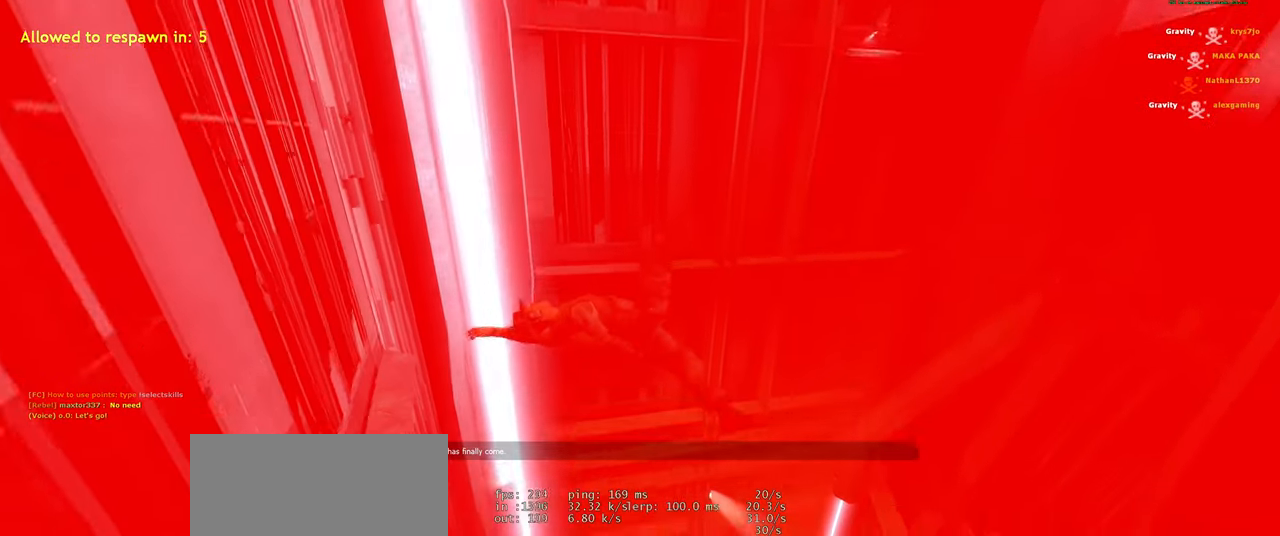
{"keys": [], "mouse": [], "events": []}